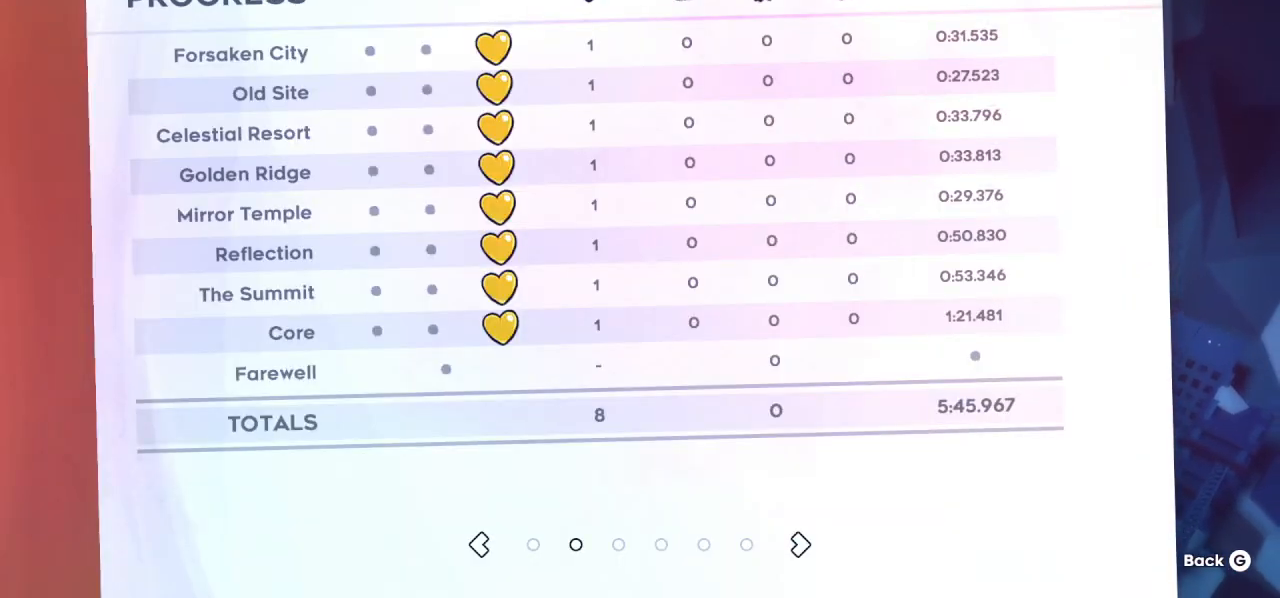
Gameplay with keyboard; each line is a JSON object with the keys held at the frame after it. "events" lists presses ("down") and releases ("up") of "dash", "down", "grab", "left", "menu", "right" and "up" between this image and that frame as [ms after this image, input, new state], when the widget could be followed in between. No other keys are recorded. Mouse input is not recorded. Key names are as the overlay labels them; some are game actions (e.g. jump) rather than physical keys. Not read: jump.
{"keys": ["down"], "events": []}
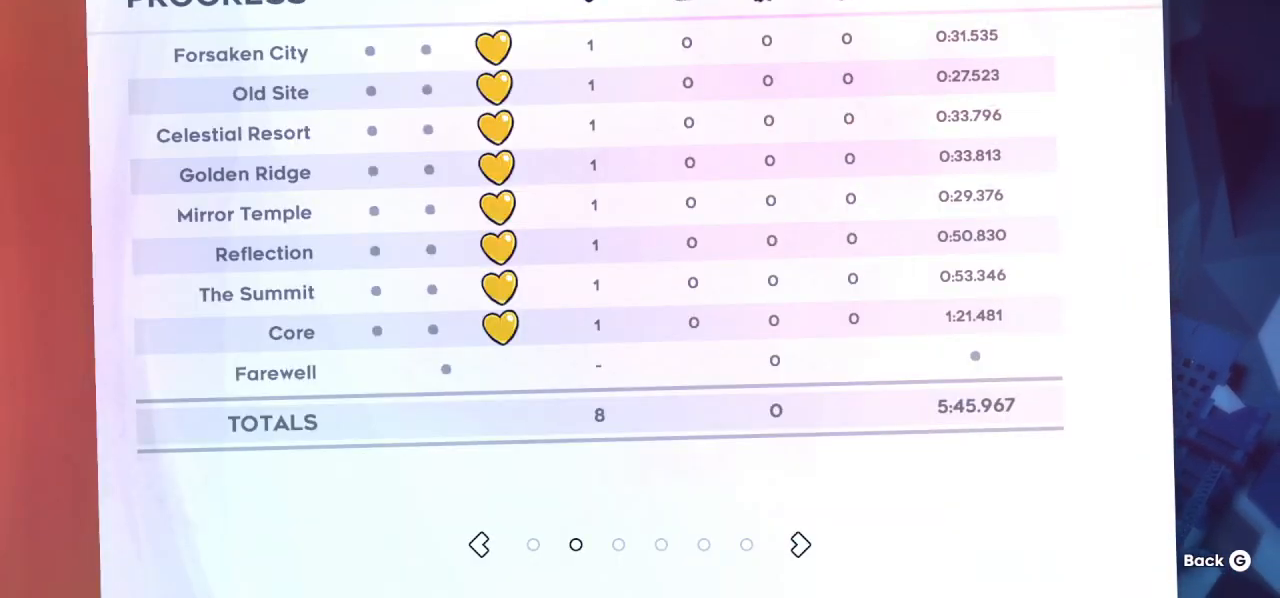
{"keys": ["down"], "events": []}
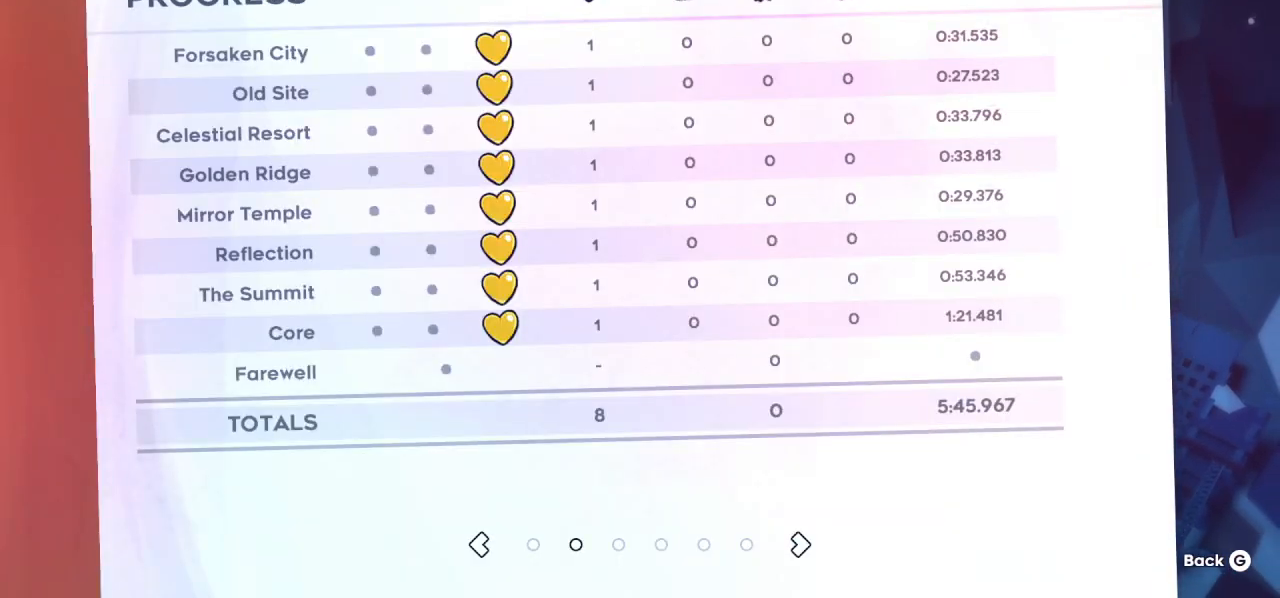
{"keys": ["down"], "events": []}
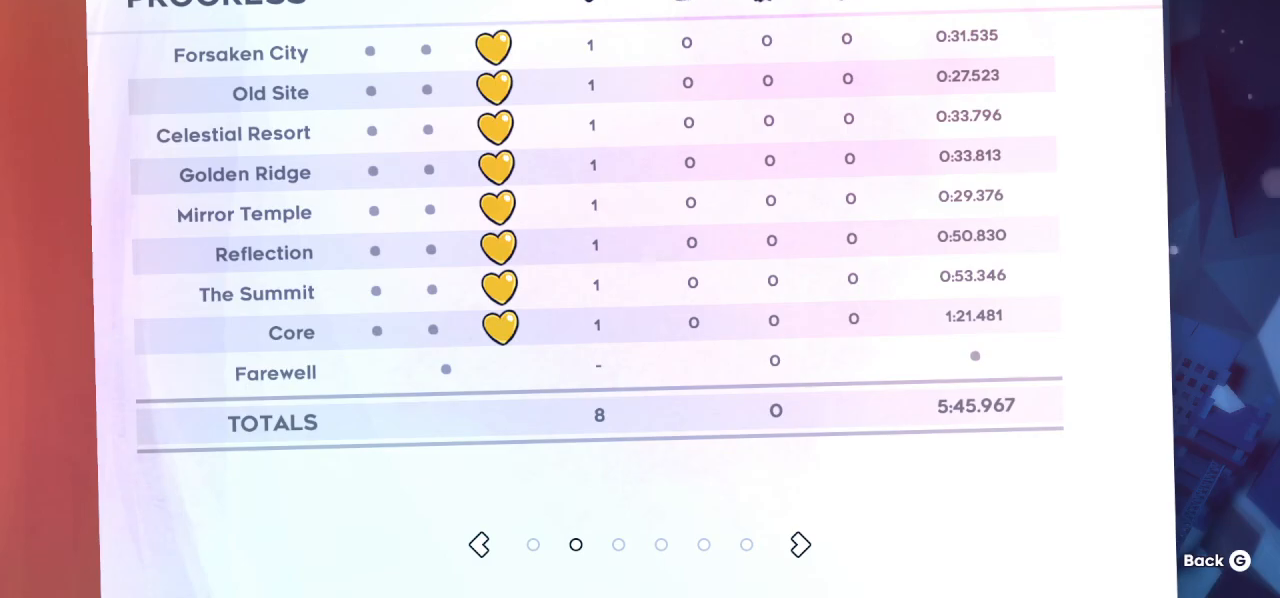
{"keys": ["down"], "events": [[17, "down", "up"], [33, "right", "down"], [167, "down", "down"], [167, "right", "up"]]}
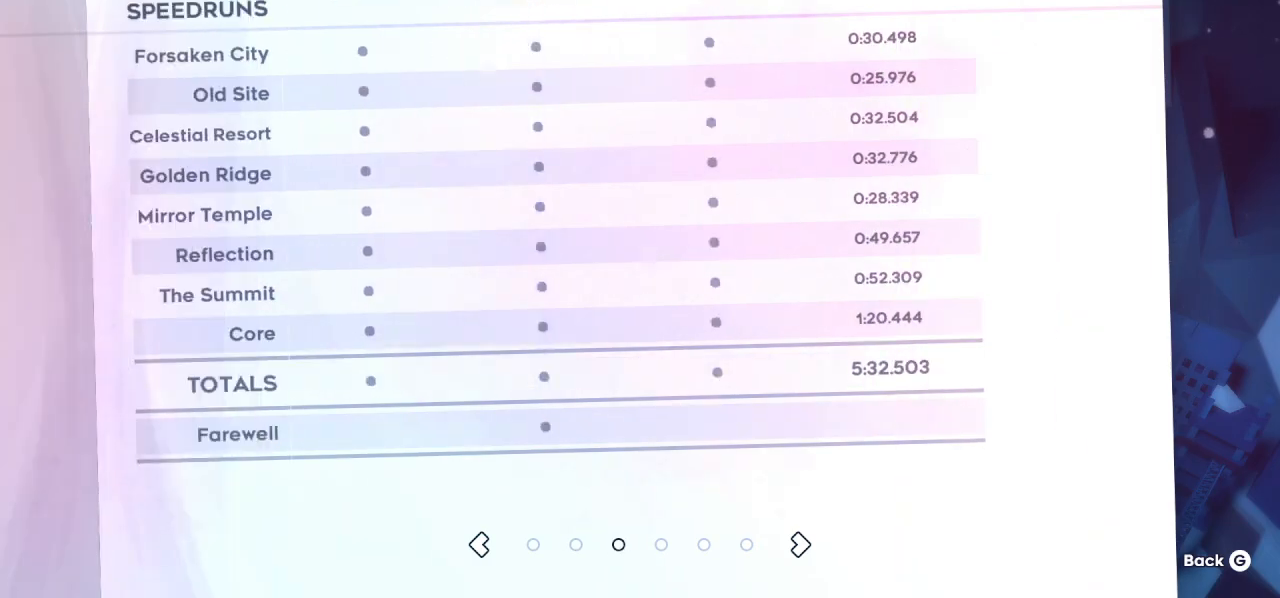
{"keys": ["down"], "events": []}
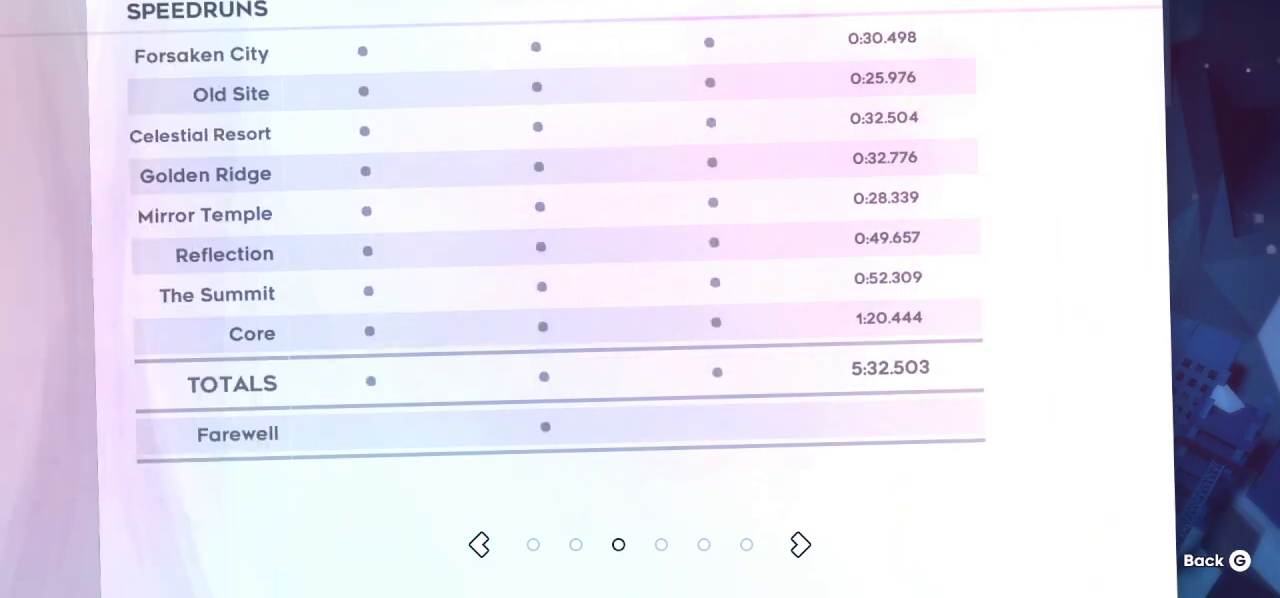
{"keys": [], "events": [[417, "down", "up"]]}
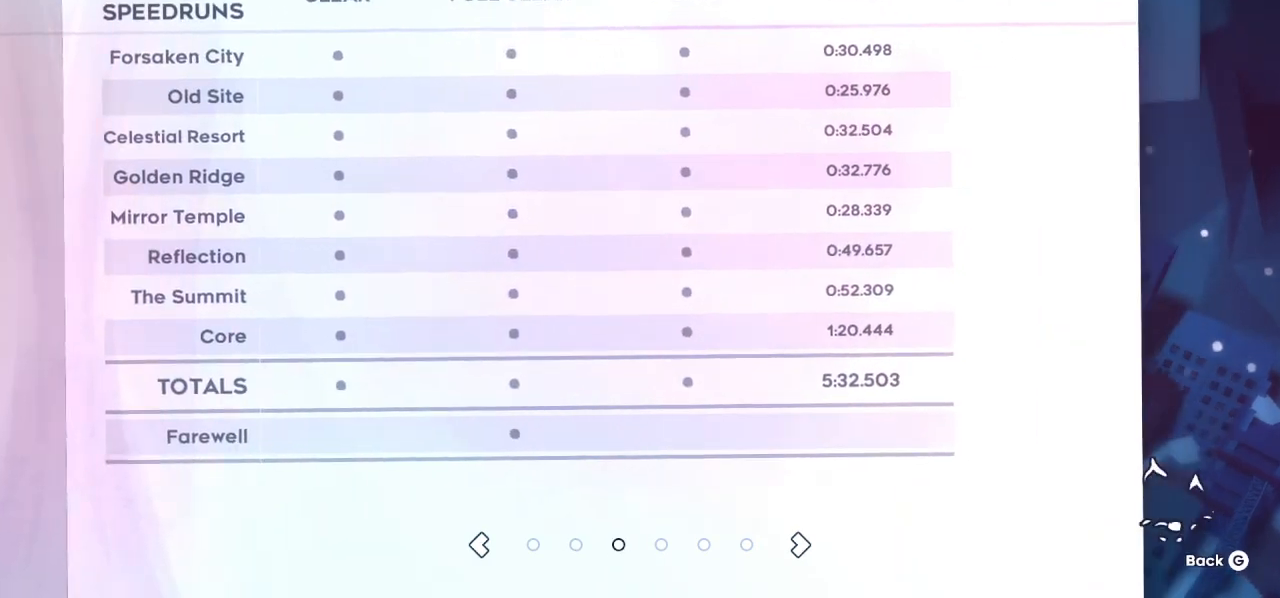
{"keys": [], "events": [[217, "right", "down"], [317, "right", "up"], [367, "right", "down"], [500, "right", "up"]]}
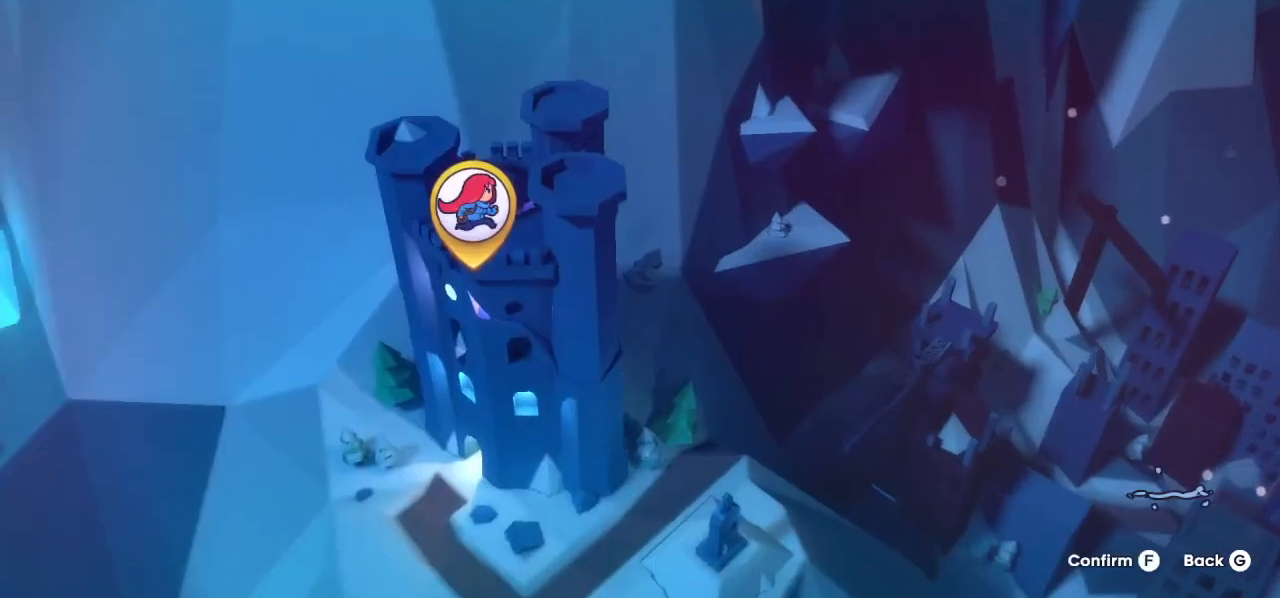
{"keys": ["right"], "events": [[50, "right", "down"], [150, "right", "up"], [183, "right", "down"], [283, "right", "up"], [333, "right", "down"], [417, "right", "up"], [450, "right", "down"]]}
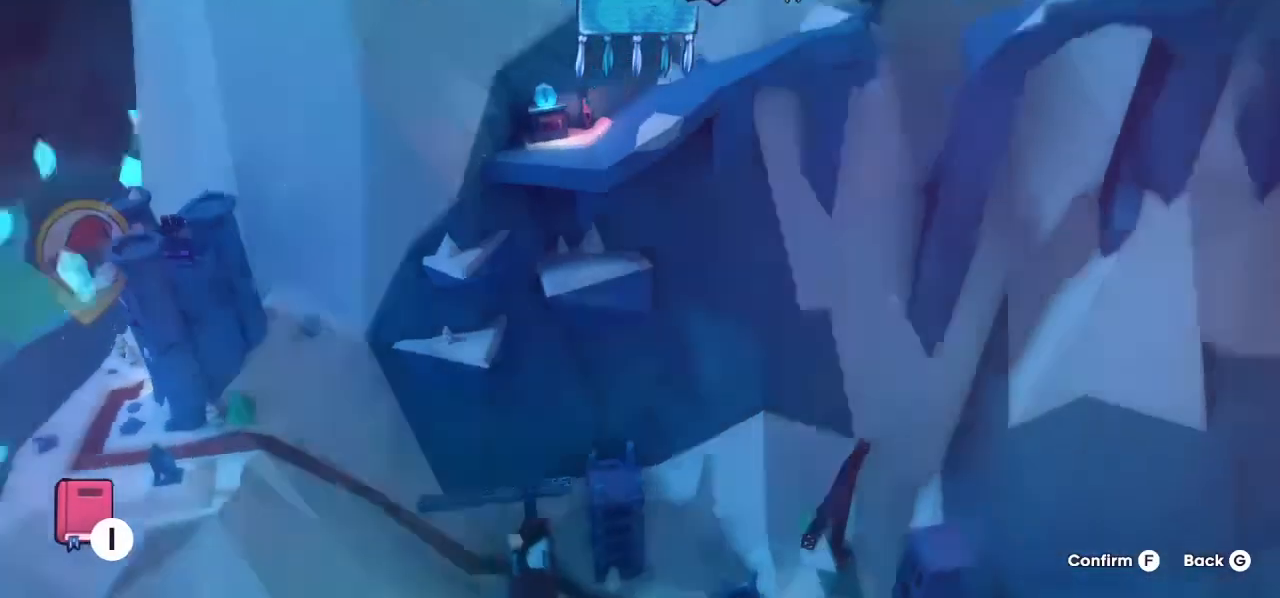
{"keys": ["right"]}
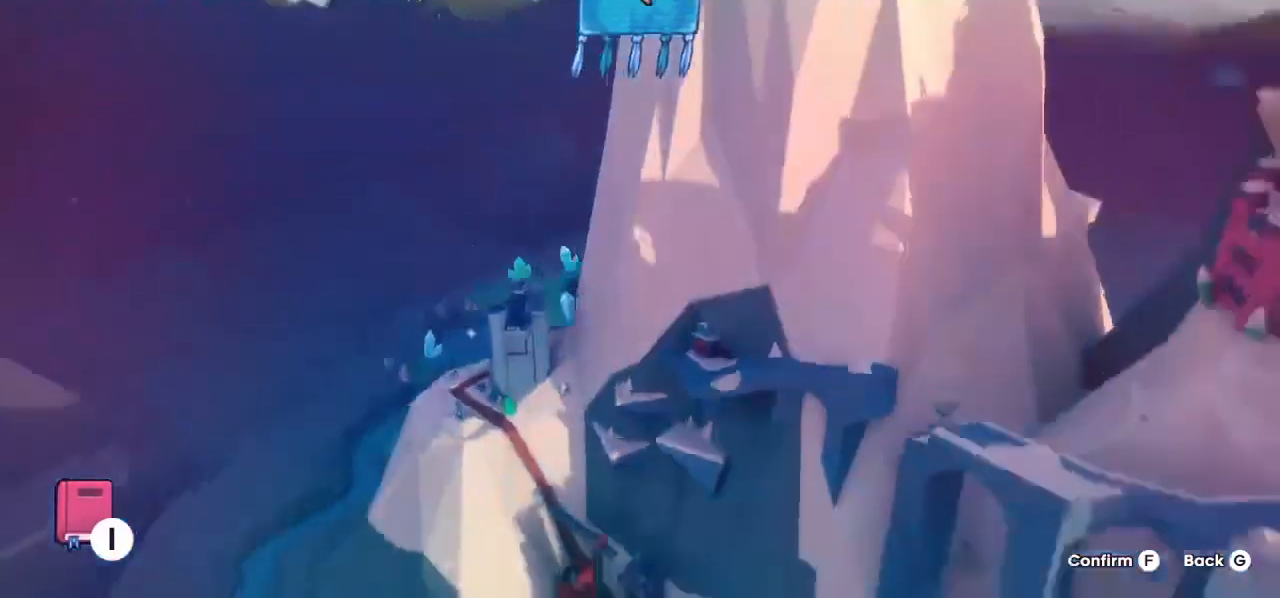
{"keys": ["dash"], "events": [[83, "right", "up"], [133, "right", "down"], [267, "right", "up"], [400, "dash", "down"]]}
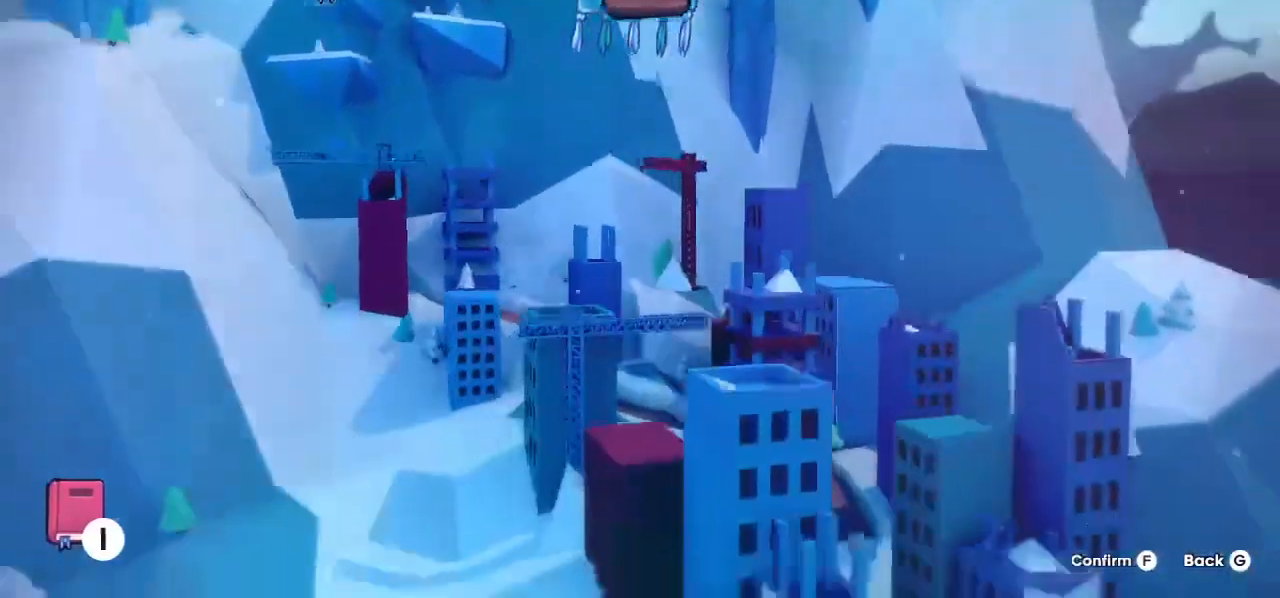
{"keys": [], "events": [[50, "dash", "up"]]}
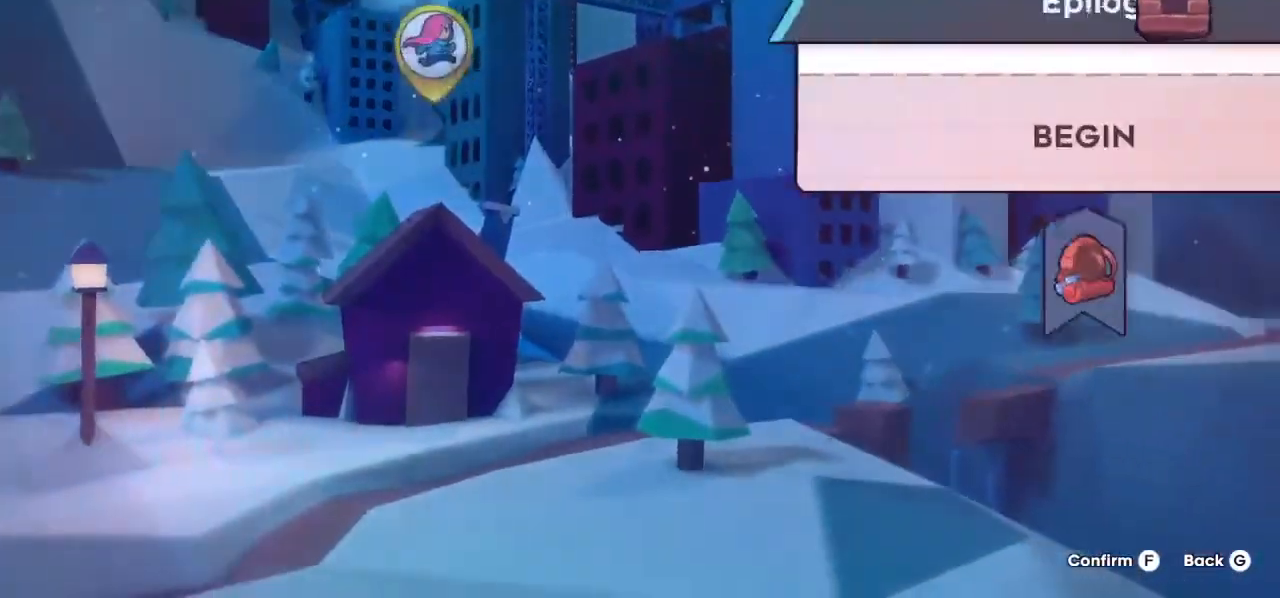
{"keys": [], "events": [[300, "dash", "down"], [383, "dash", "up"]]}
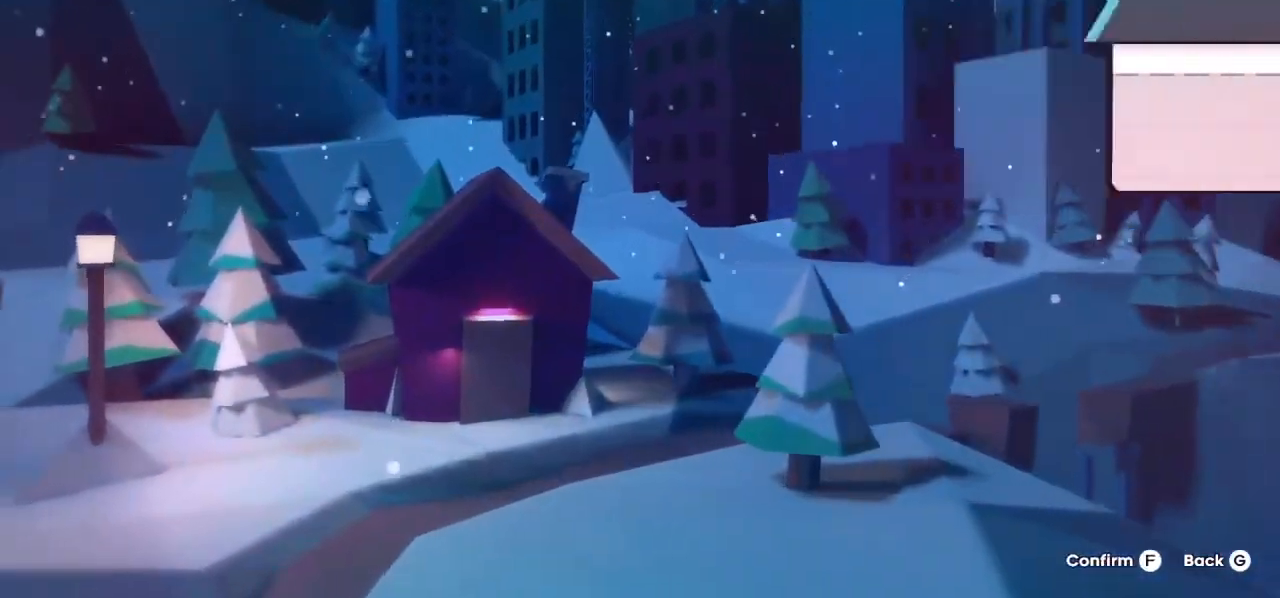
{"keys": ["left"], "events": [[450, "left", "down"]]}
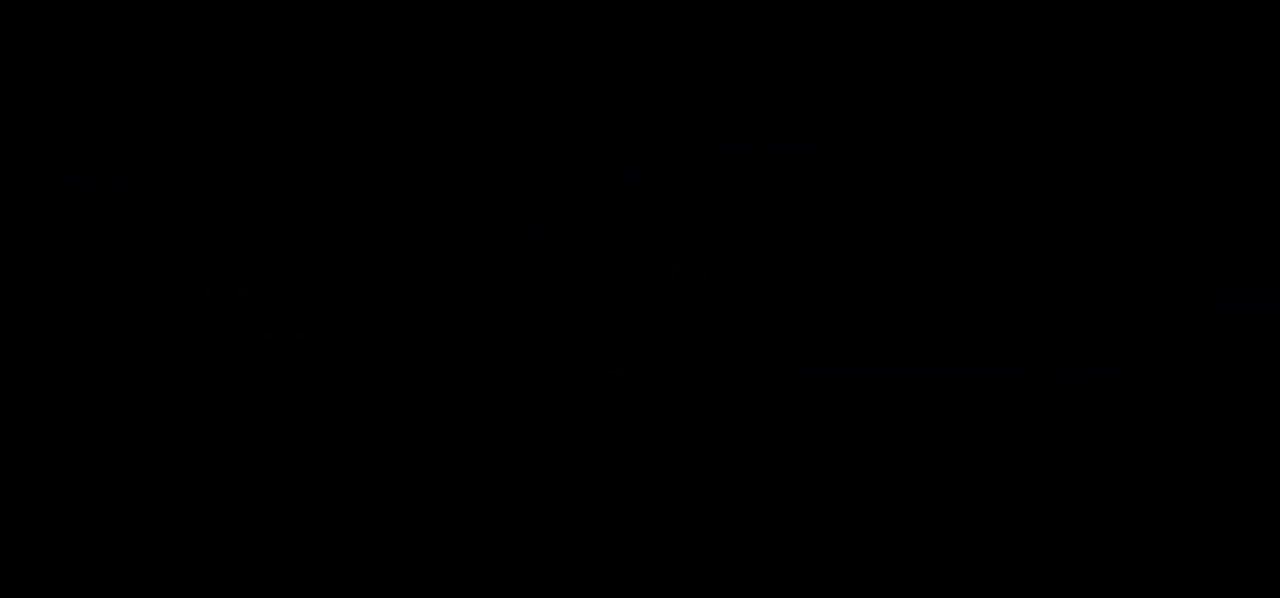
{"keys": ["left"], "events": []}
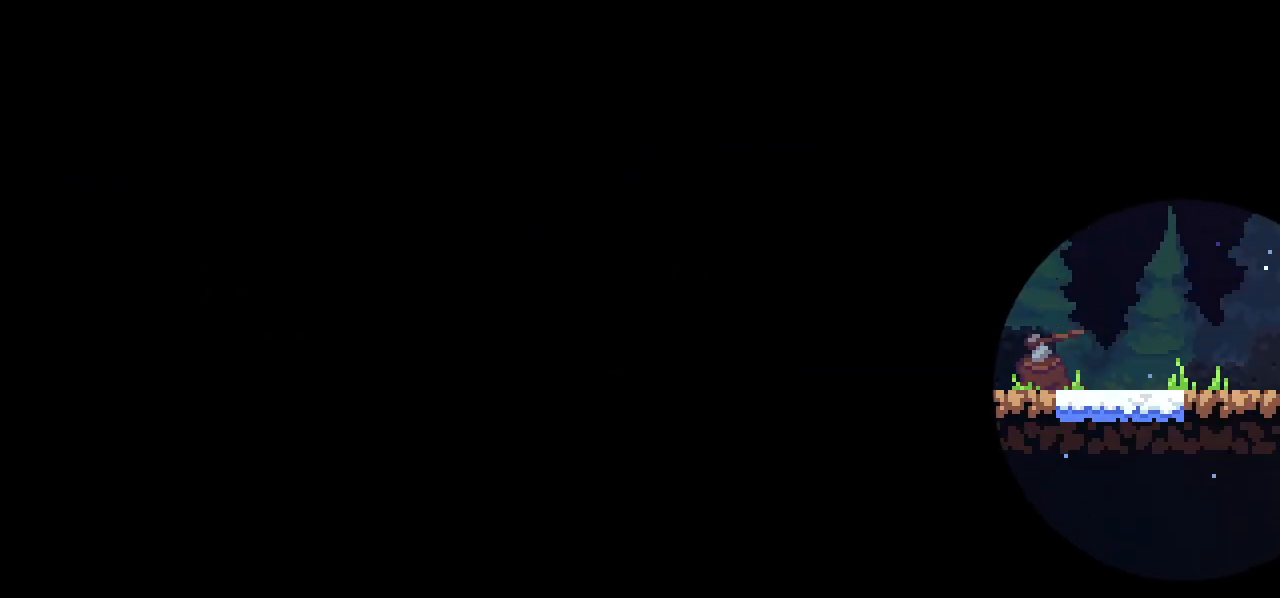
{"keys": ["left"], "events": []}
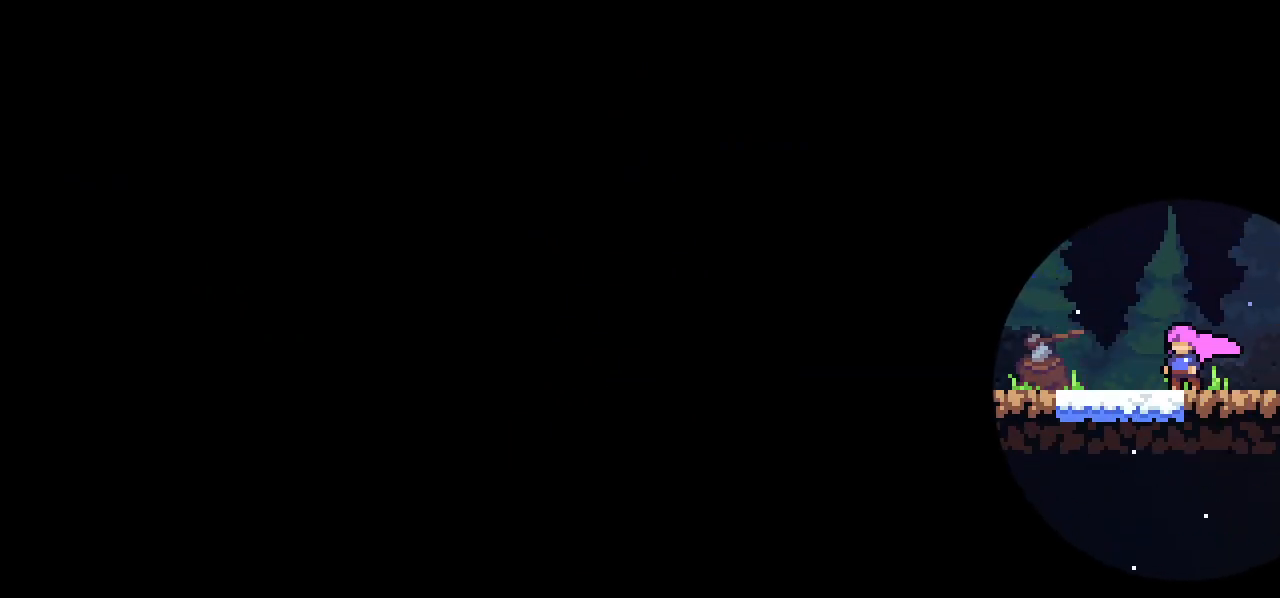
{"keys": ["dash", "left"], "events": [[267, "dash", "down"]]}